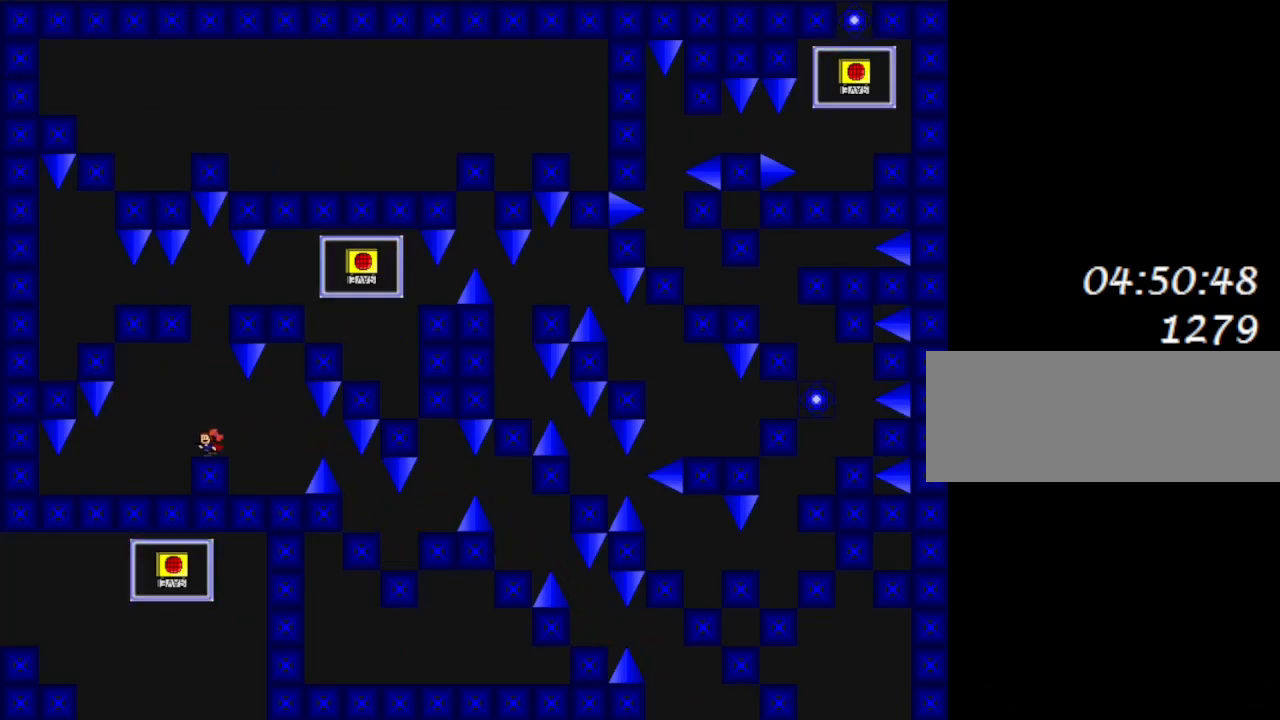
Gameplay with keyboard; each line is a JSON object with the keys held at the frame after it. "events" lists presses ("down") and releases ("up") of "down", "l_up", "left", "r", "r_up", "right", "up" and "z" between this image and that frame as [ms after this image, input, new state], when the widget could be followed in between. No other keys are recorded. Mouse input is not recorded. Key names are as the overlay labels them; some are game actions (e.g. jump) rather than physical keys.
{"keys": [], "events": [[400, "left", "down"], [433, "left", "up"]]}
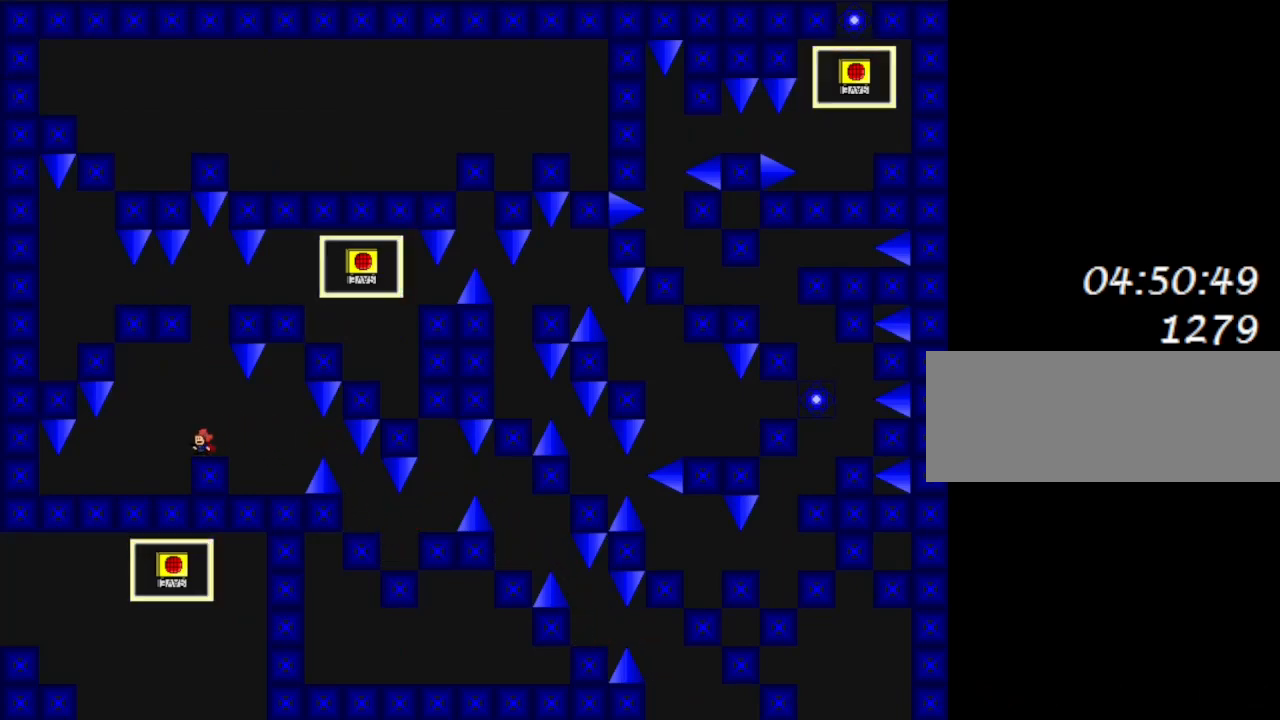
{"keys": ["l_up"], "events": [[367, "l_up", "down"]]}
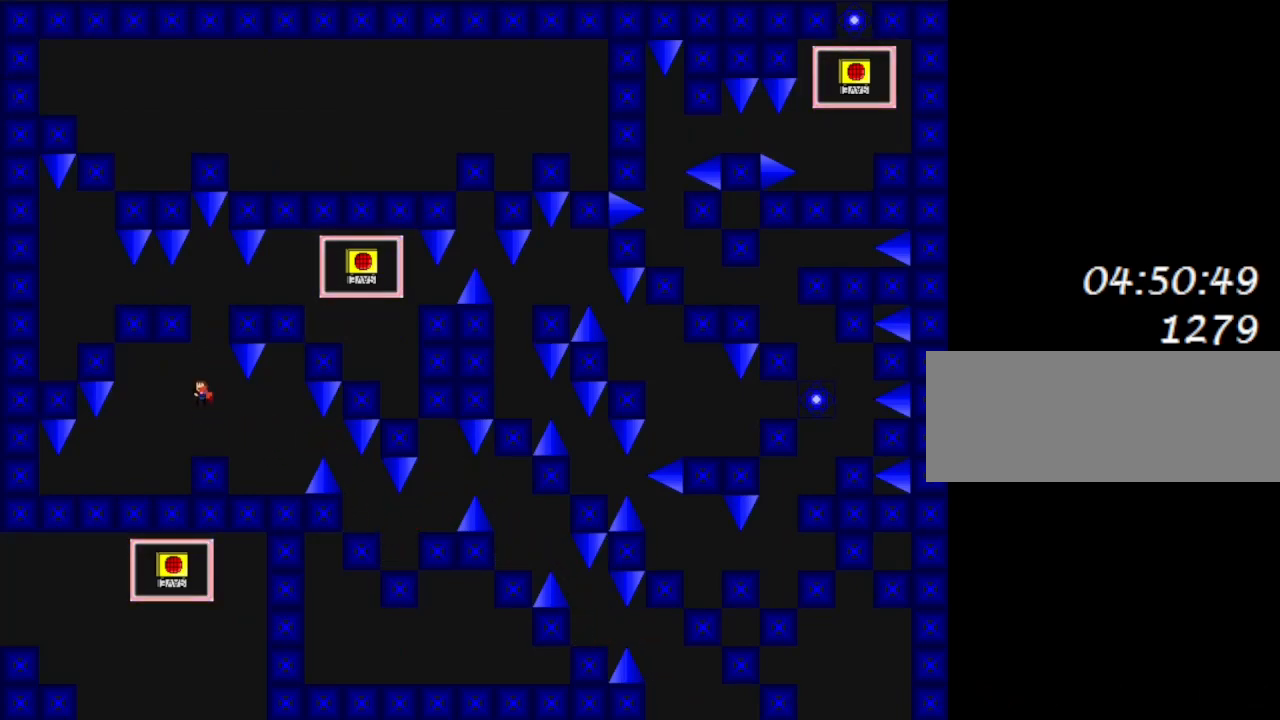
{"keys": ["right"], "events": [[183, "l_up", "up"], [233, "l_up", "down"], [467, "l_up", "up"], [467, "right", "down"]]}
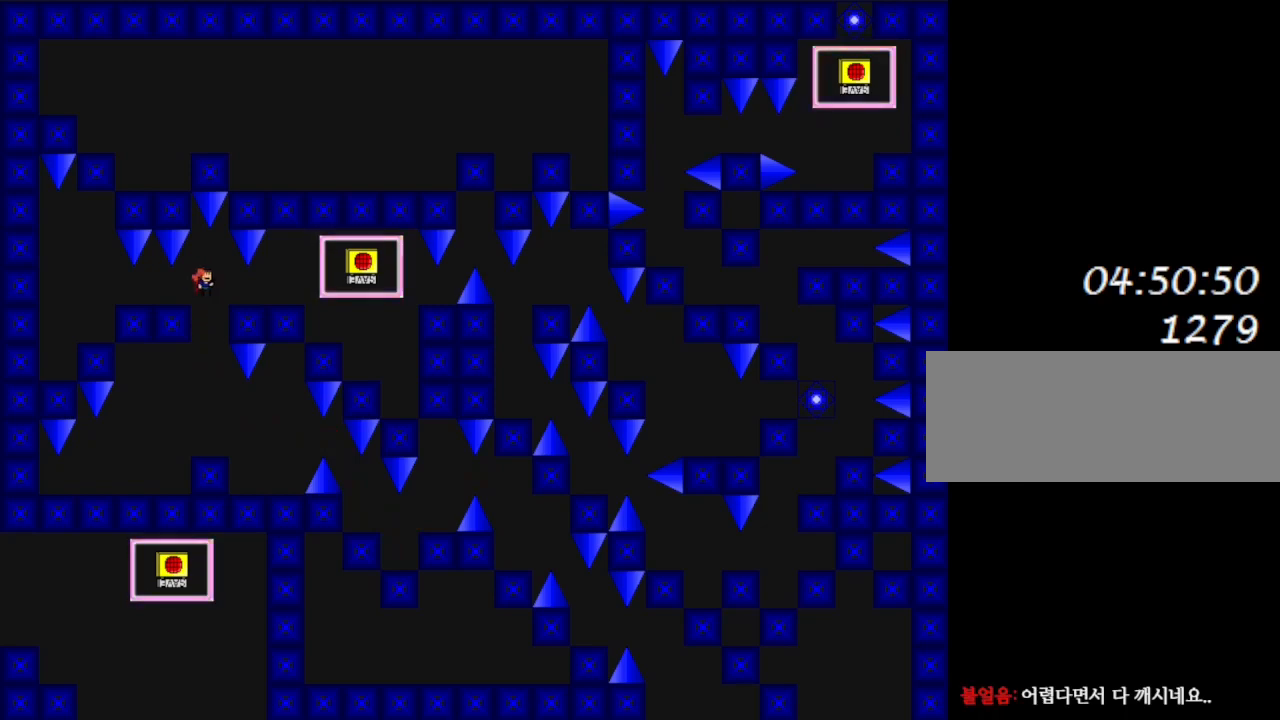
{"keys": ["right"], "events": []}
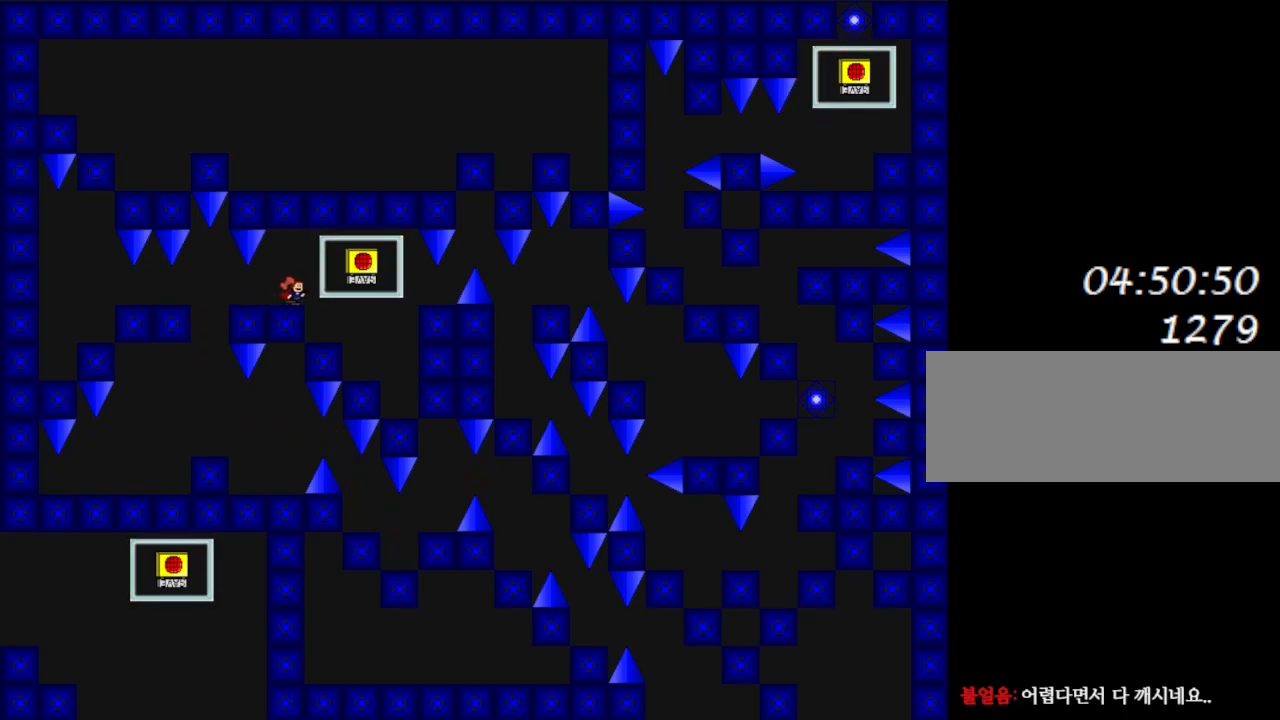
{"keys": [], "events": [[400, "right", "up"]]}
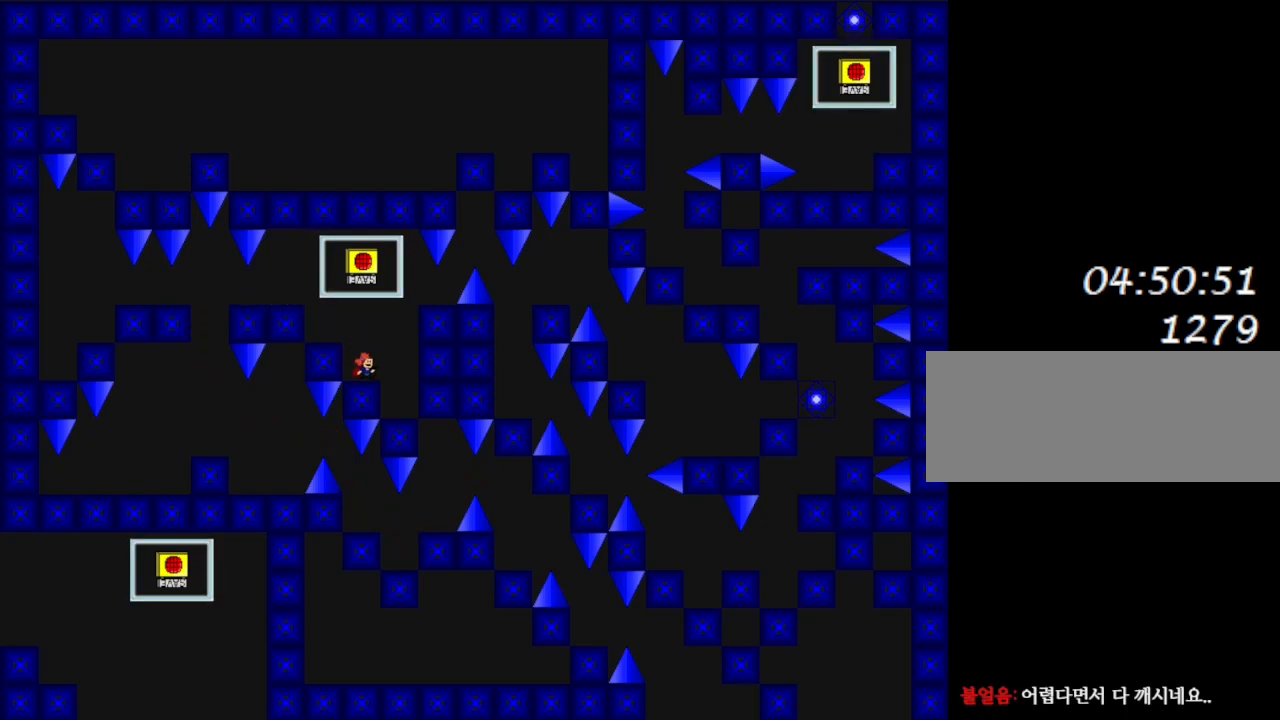
{"keys": [], "events": [[250, "l_up", "down"], [300, "right", "down"], [467, "l_up", "up"], [467, "right", "up"]]}
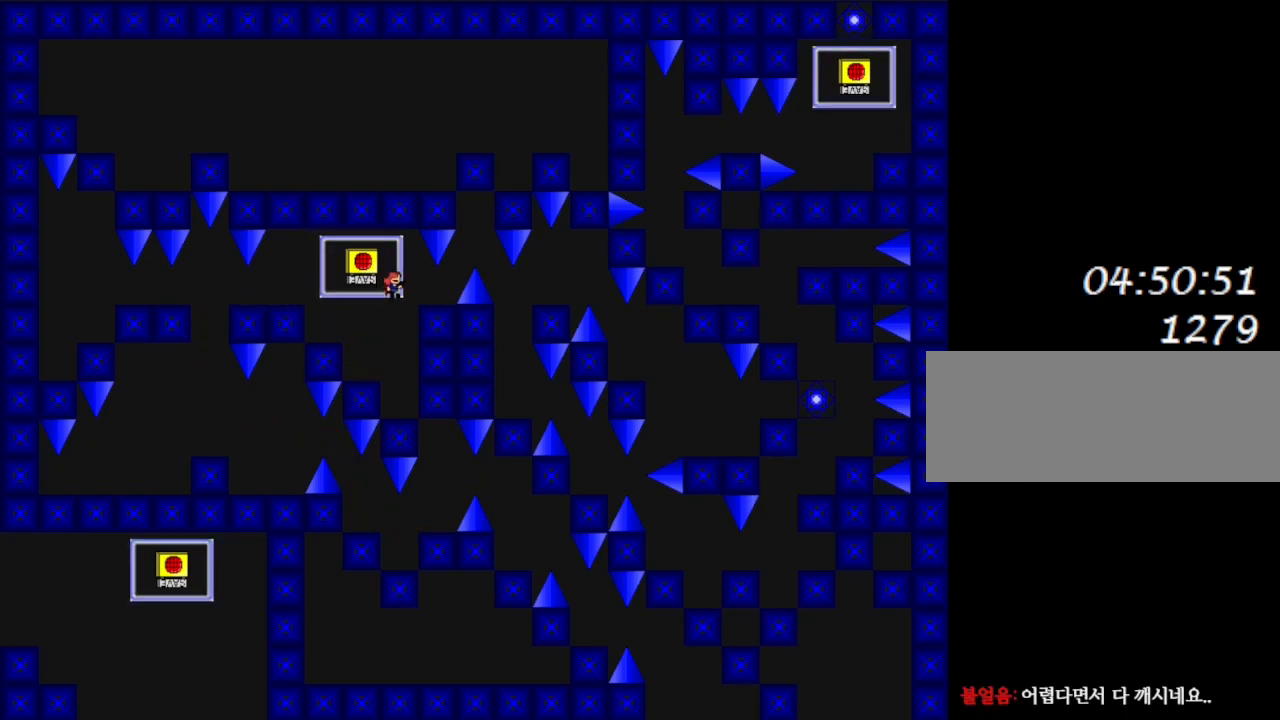
{"keys": [], "events": [[67, "right", "down"], [250, "right", "up"]]}
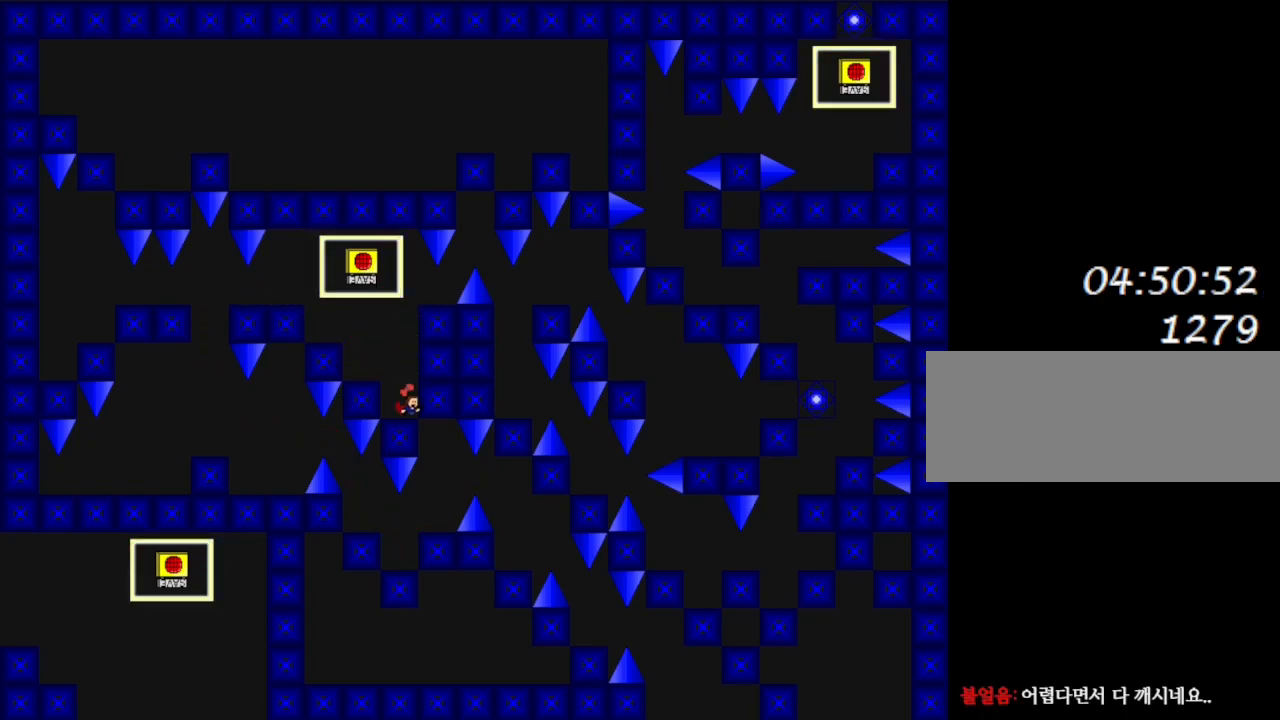
{"keys": [], "events": []}
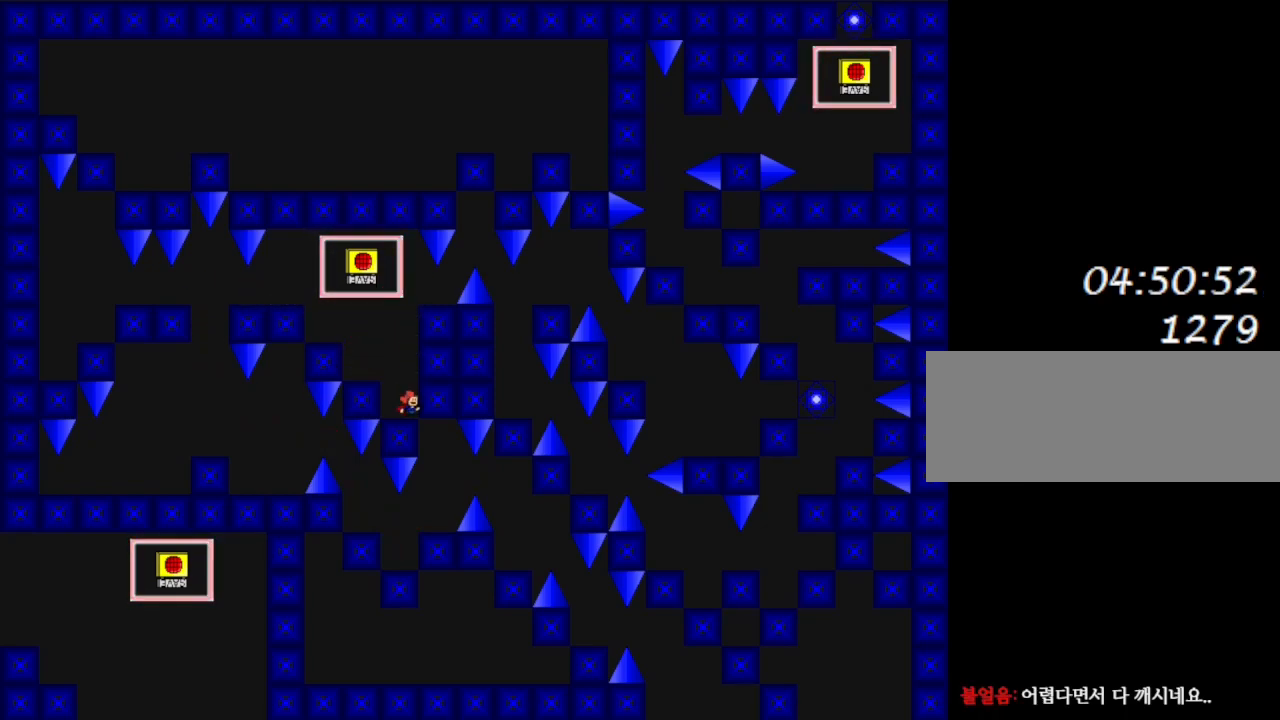
{"keys": [], "events": [[67, "l_up", "down"], [283, "l_up", "up"], [350, "l_up", "down"], [450, "l_up", "up"]]}
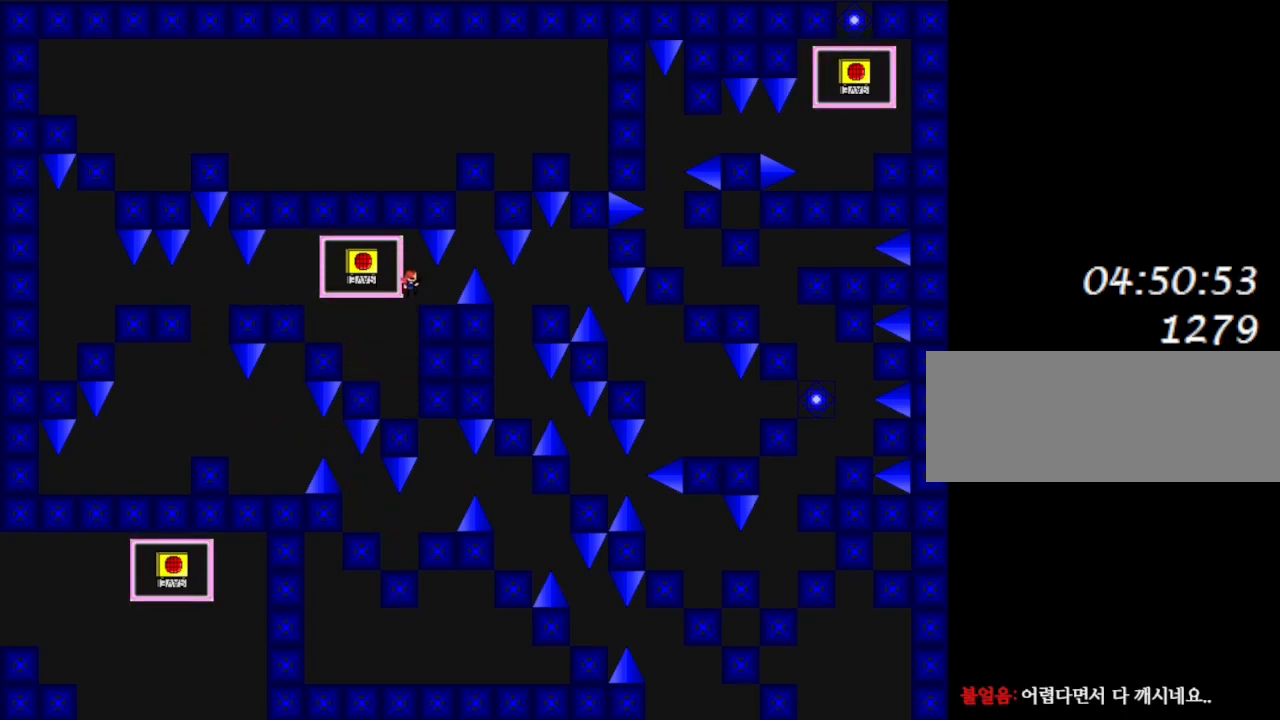
{"keys": [], "events": [[83, "right", "down"], [233, "right", "up"], [483, "right", "down"], [500, "right", "up"]]}
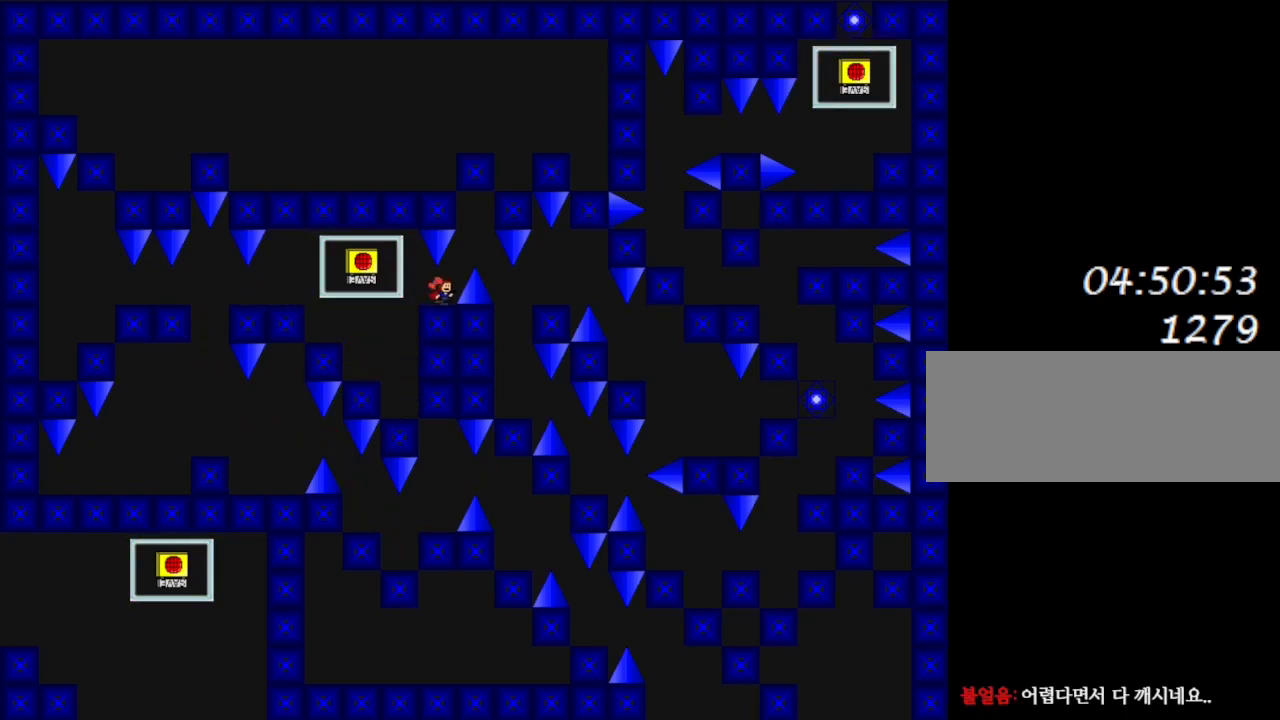
{"keys": ["l_up", "right"], "events": [[350, "right", "down"], [367, "l_up", "down"]]}
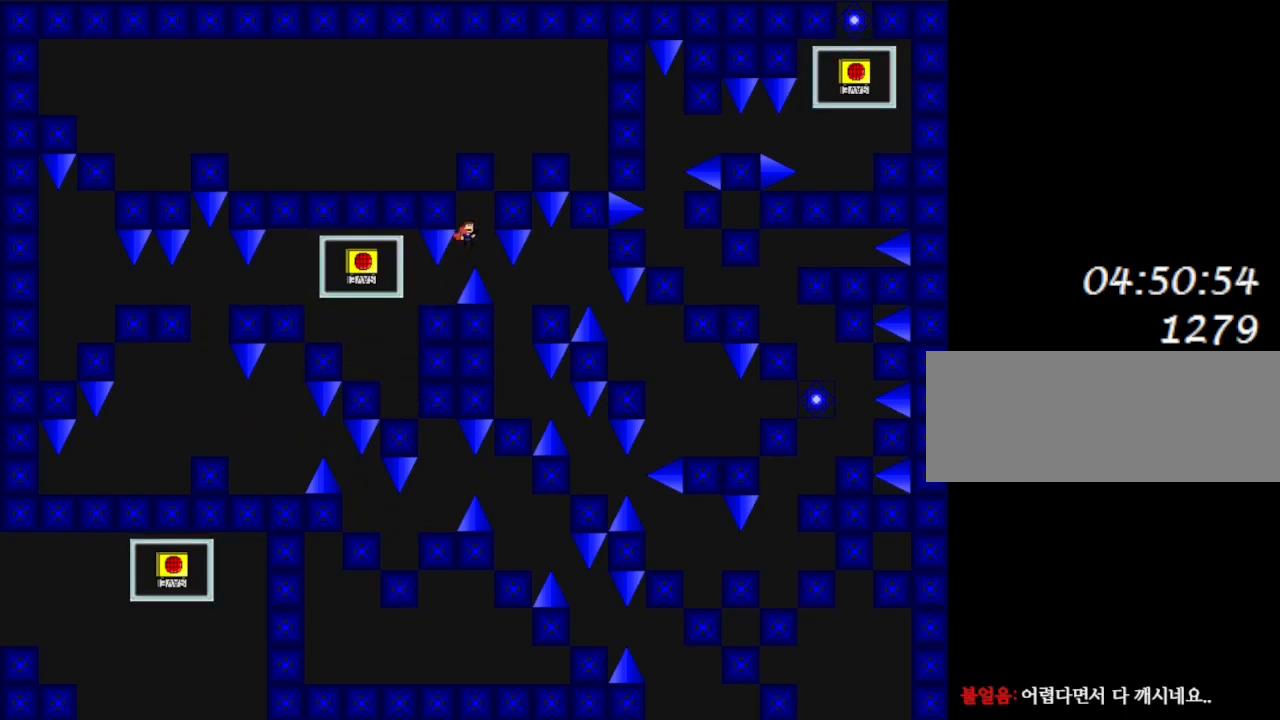
{"keys": [], "events": [[50, "l_up", "up"], [200, "right", "up"], [367, "l_up", "down"], [383, "l_up", "up"]]}
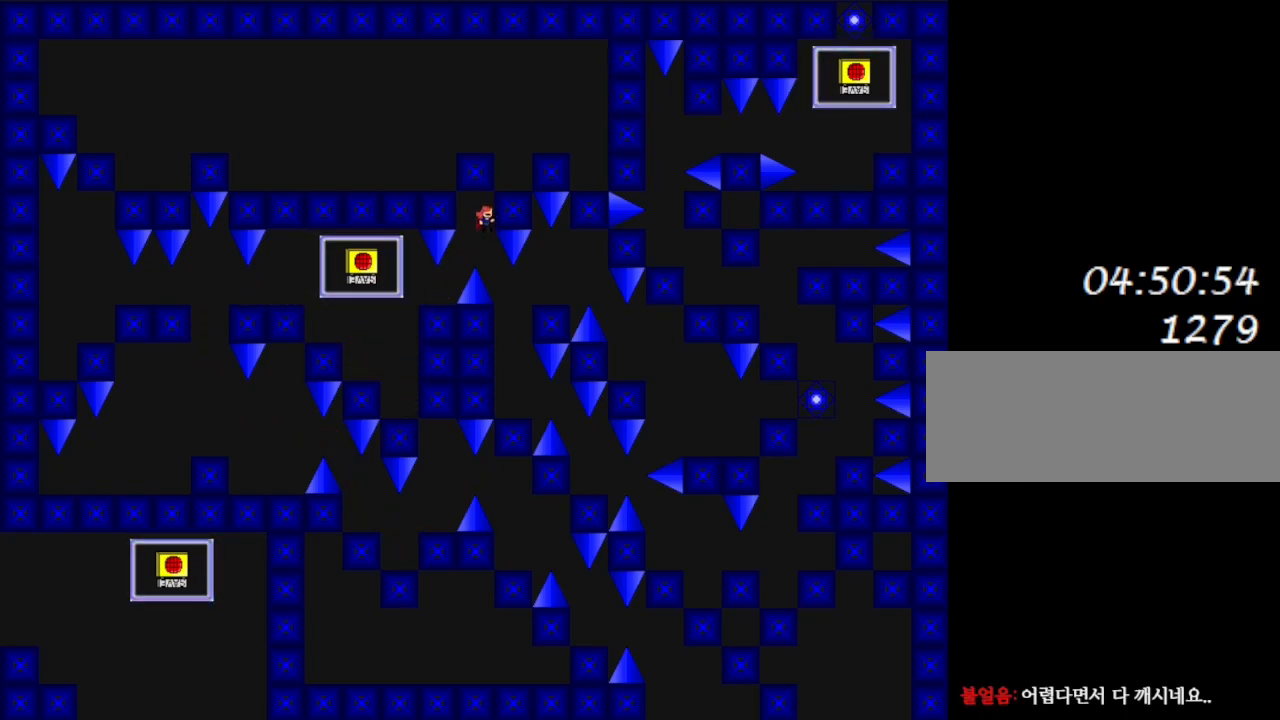
{"keys": [], "events": [[250, "right", "down"], [417, "right", "up"]]}
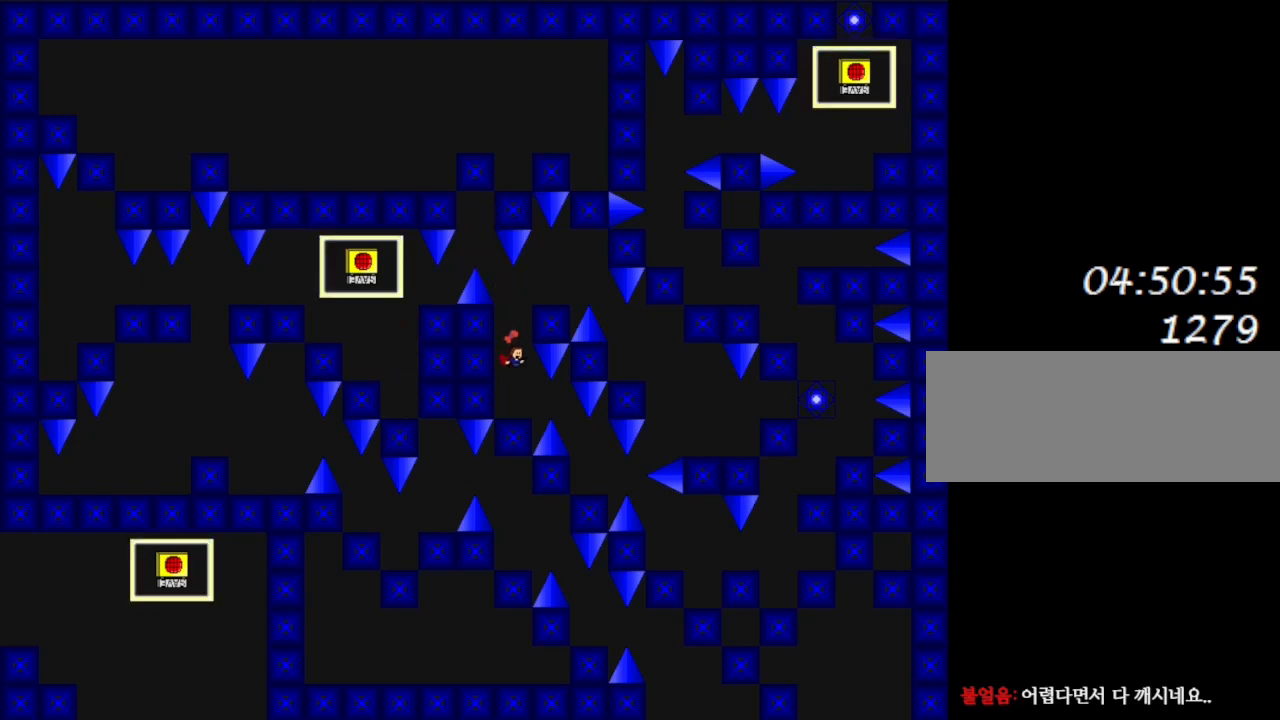
{"keys": ["l_up", "right"], "events": [[200, "l_up", "down"], [367, "l_up", "up"], [417, "l_up", "down"], [433, "right", "down"]]}
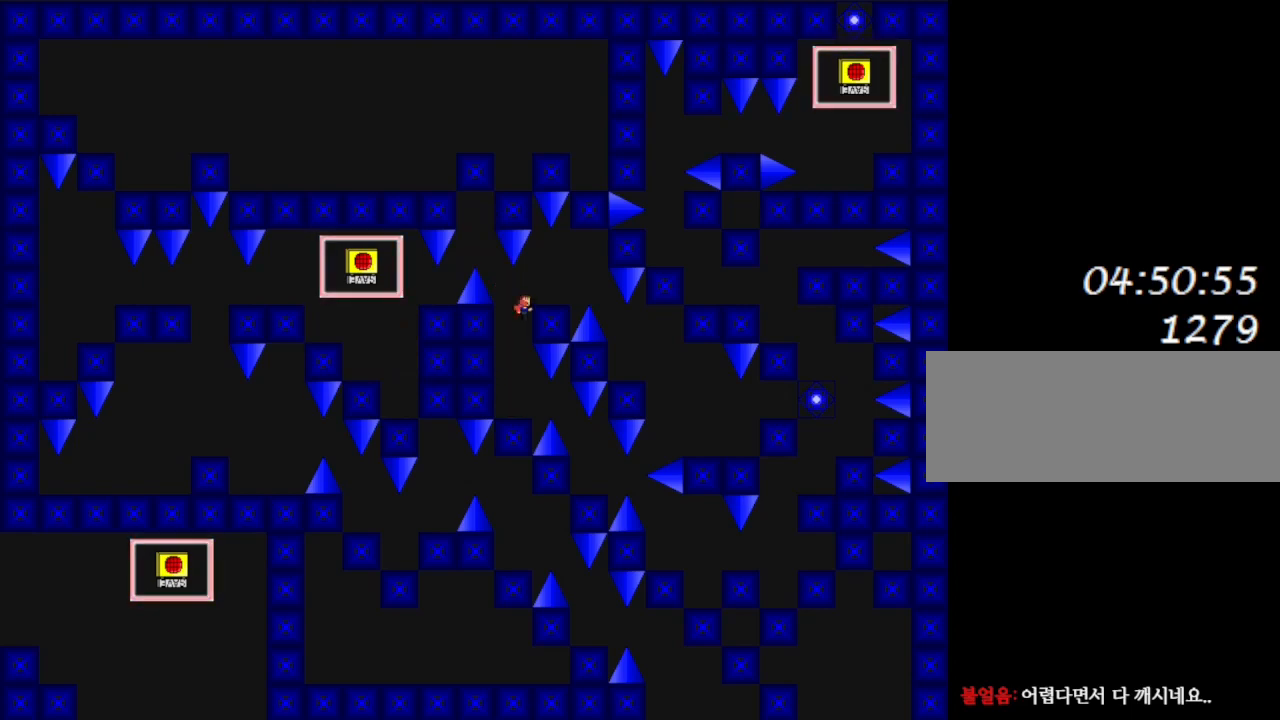
{"keys": ["right"], "events": [[83, "l_up", "up"], [183, "right", "up"], [350, "right", "down"], [383, "l_up", "down"], [417, "l_up", "up"]]}
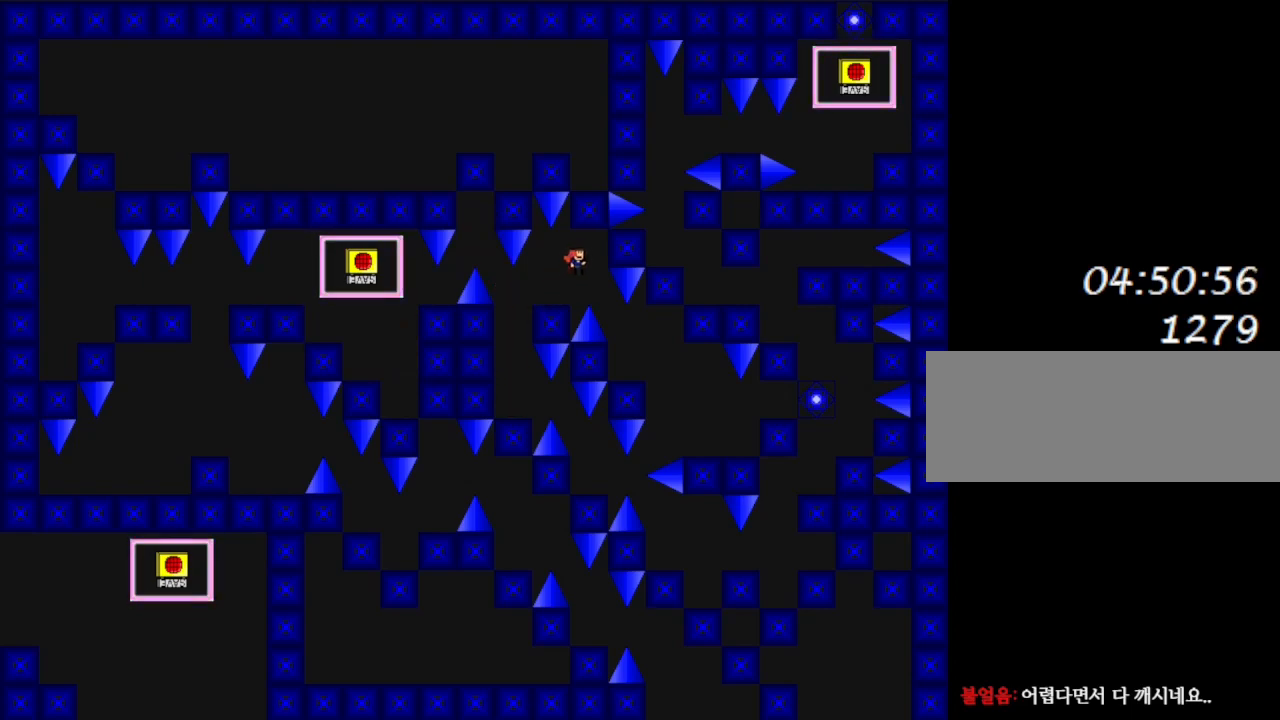
{"keys": [], "events": [[183, "right", "up"], [250, "l_up", "down"], [267, "l_up", "up"]]}
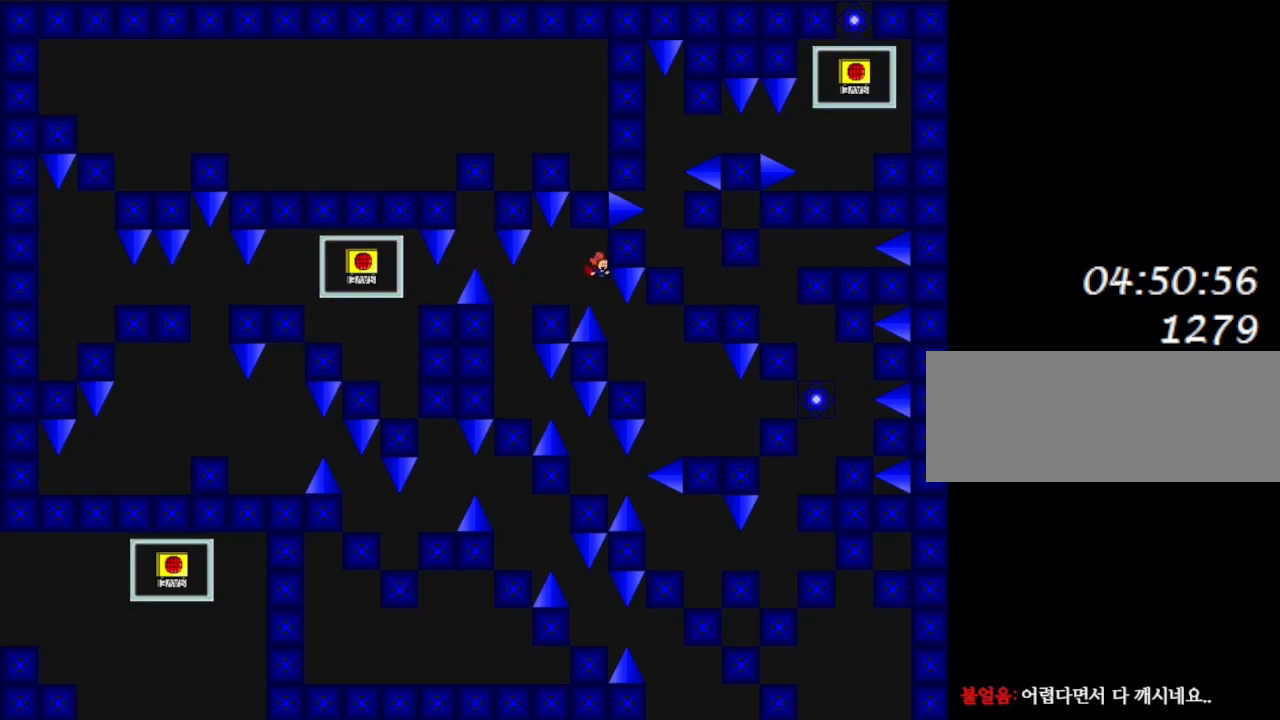
{"keys": [], "events": [[133, "right", "down"], [317, "right", "up"]]}
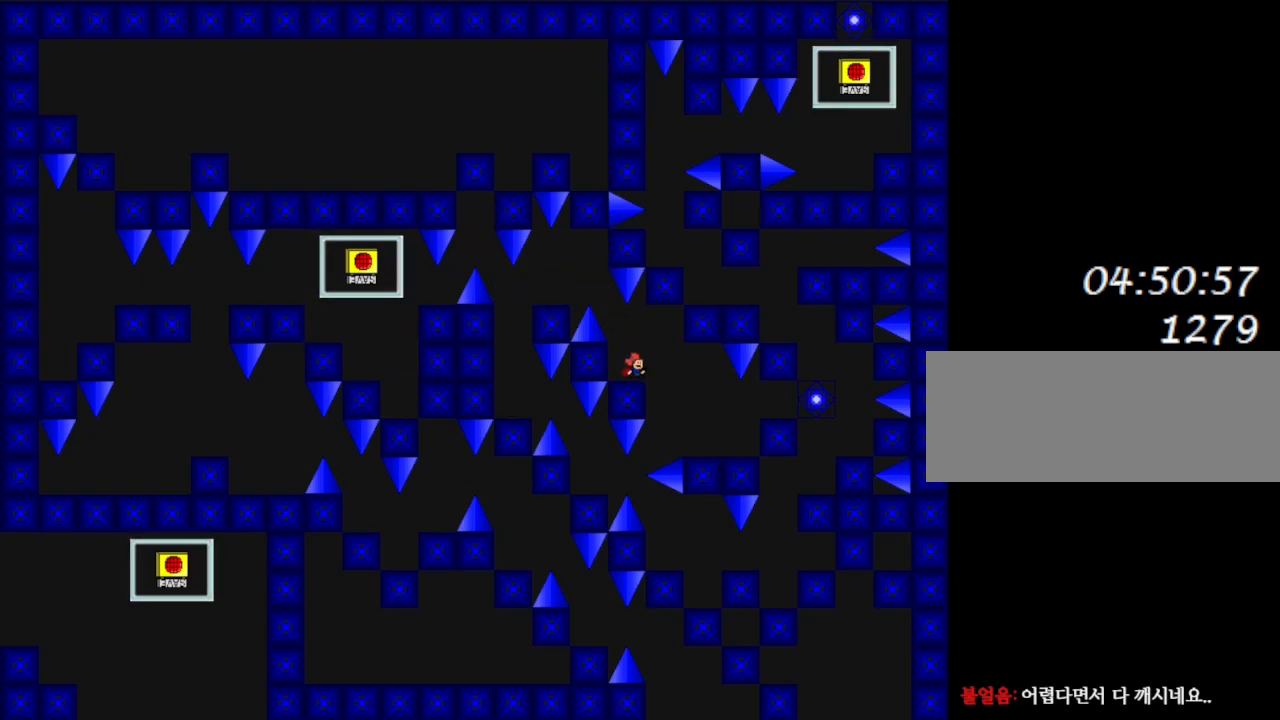
{"keys": ["right"], "events": [[17, "right", "down"]]}
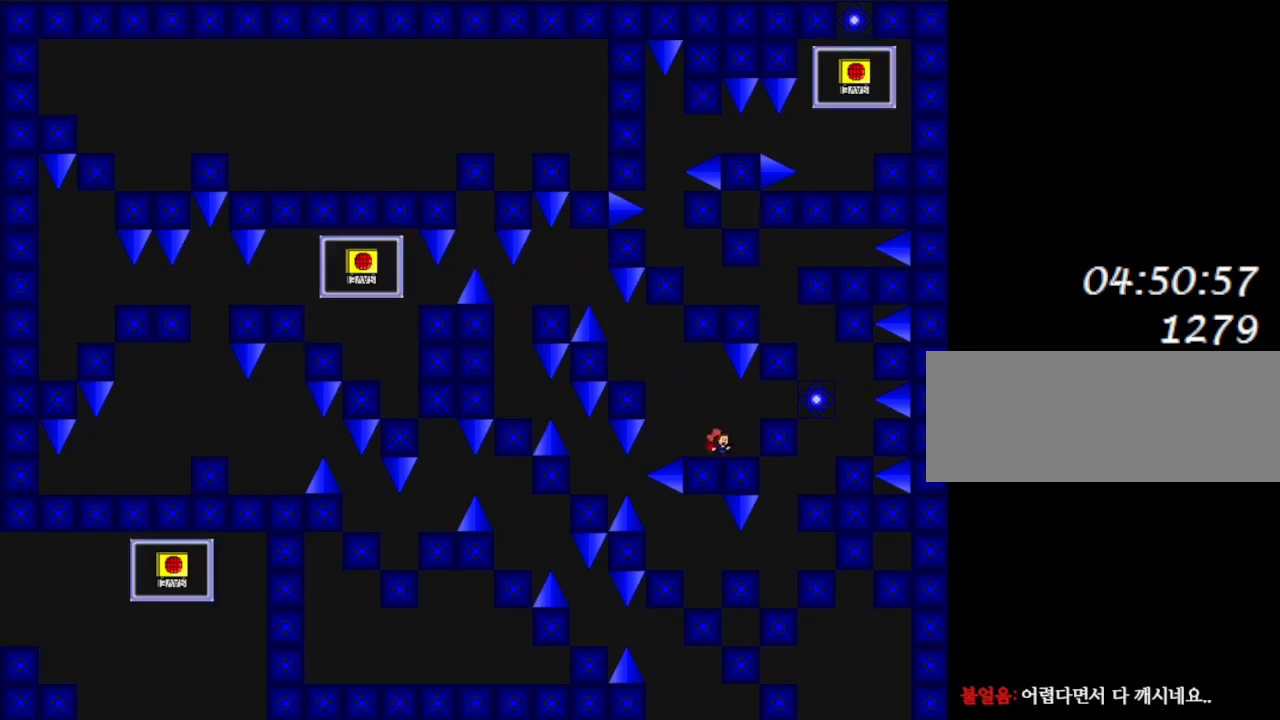
{"keys": [], "events": [[400, "right", "up"]]}
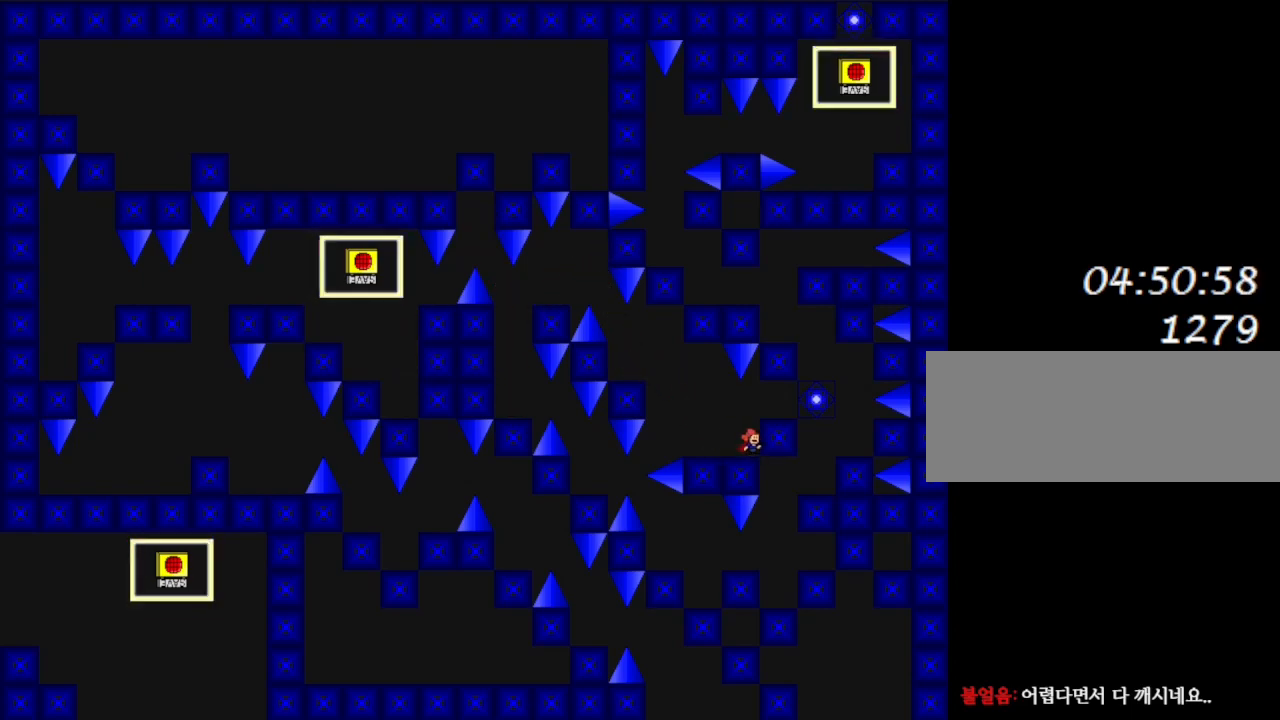
{"keys": [], "events": [[83, "l_up", "down"], [83, "right", "down"], [150, "l_up", "up"], [400, "right", "up"]]}
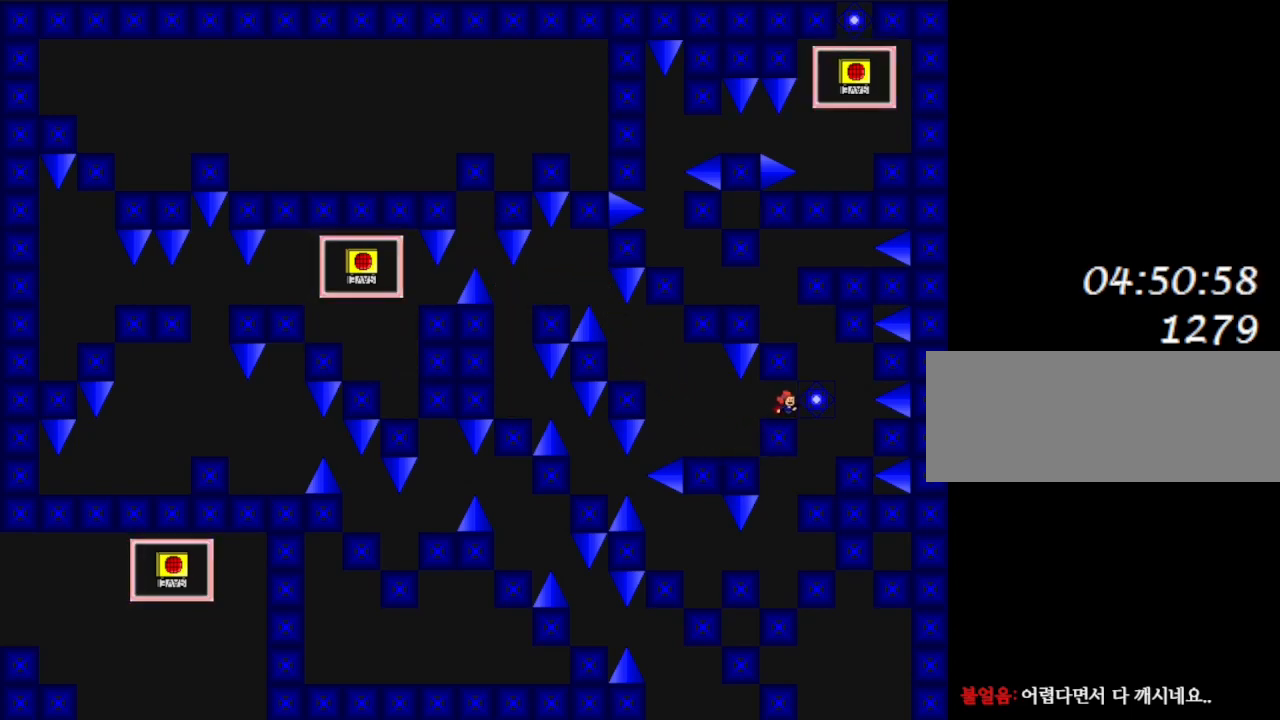
{"keys": [], "events": []}
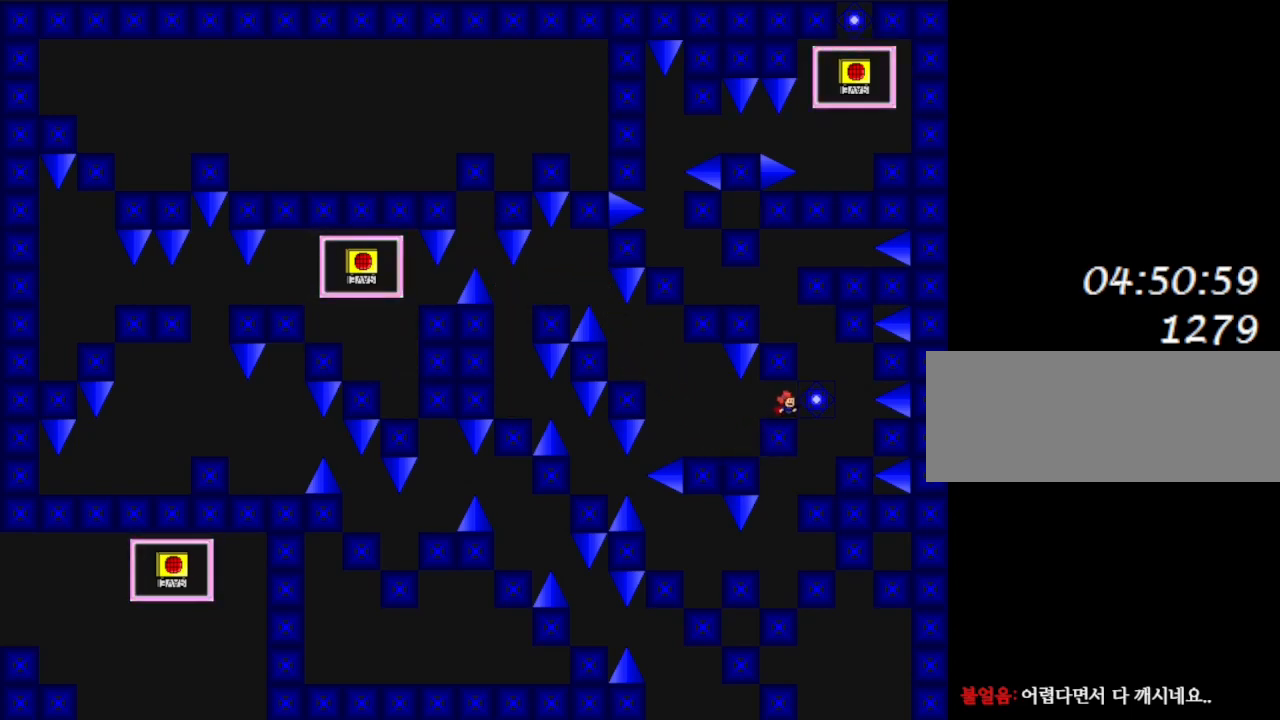
{"keys": [], "events": []}
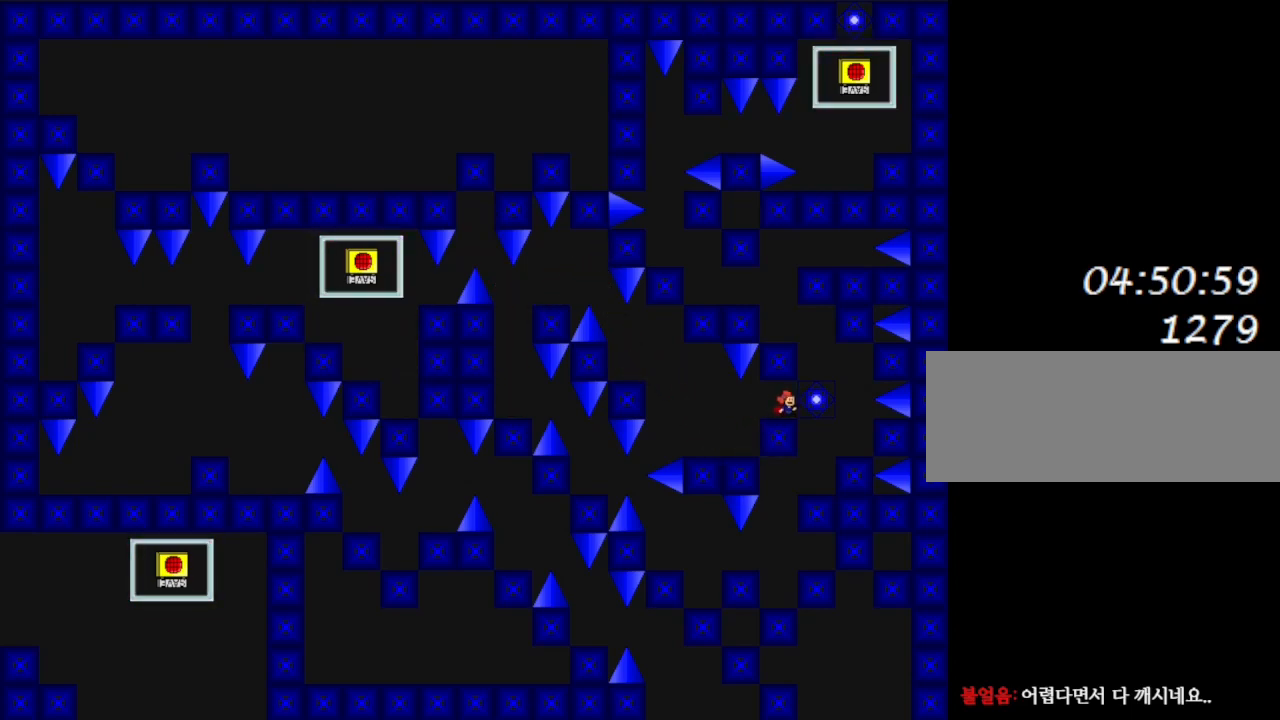
{"keys": ["right"], "events": [[417, "right", "down"]]}
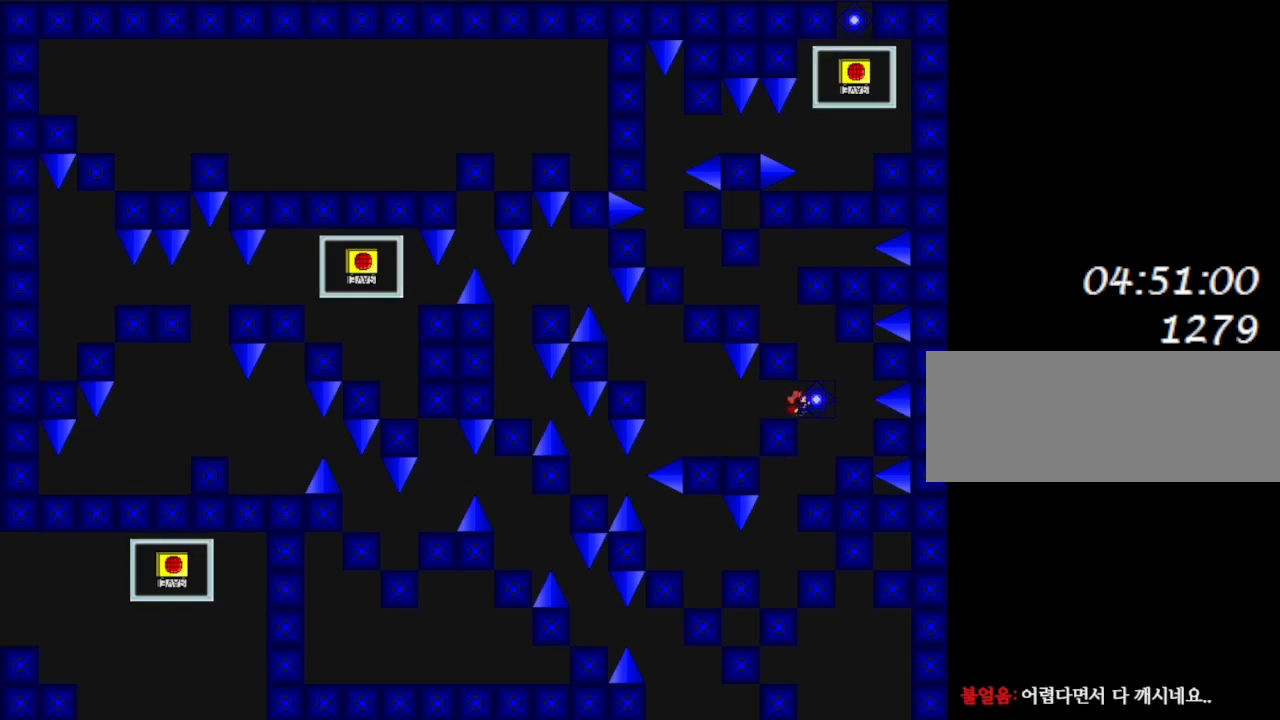
{"keys": ["l_up"], "events": [[83, "right", "up"], [467, "l_up", "down"]]}
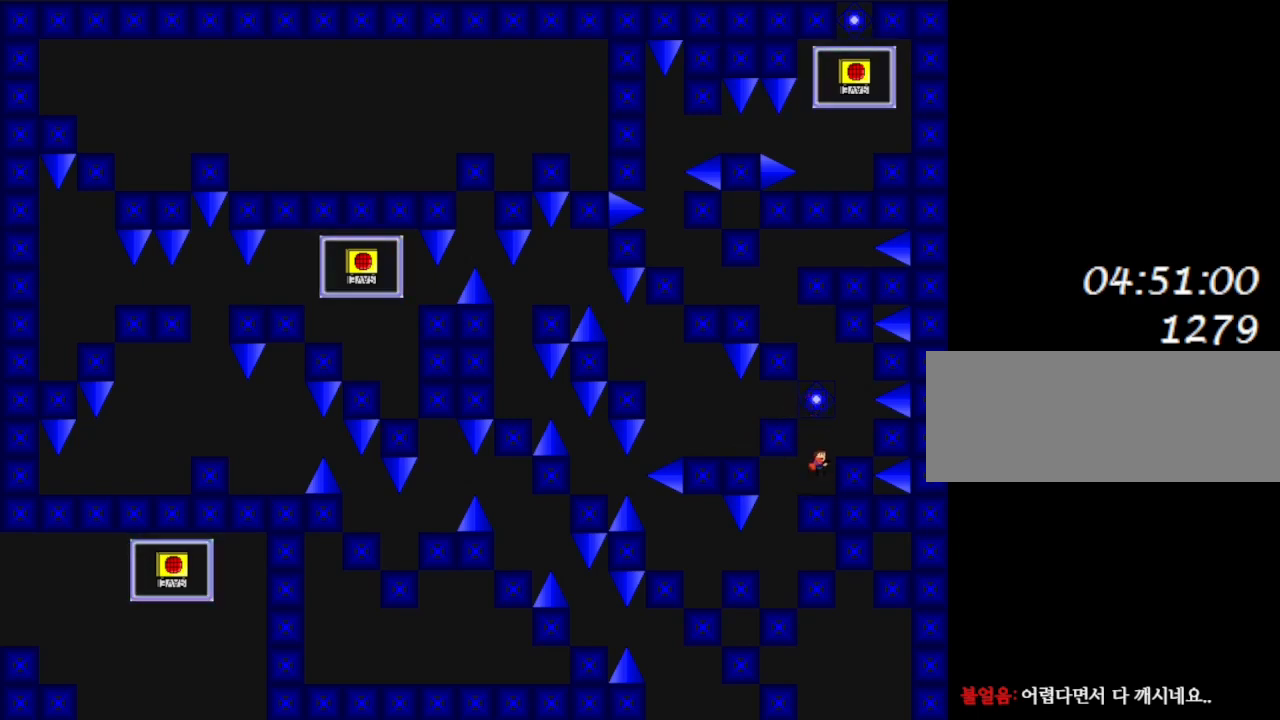
{"keys": ["l_up", "left"], "events": [[283, "l_up", "up"], [333, "l_up", "down"], [383, "left", "down"]]}
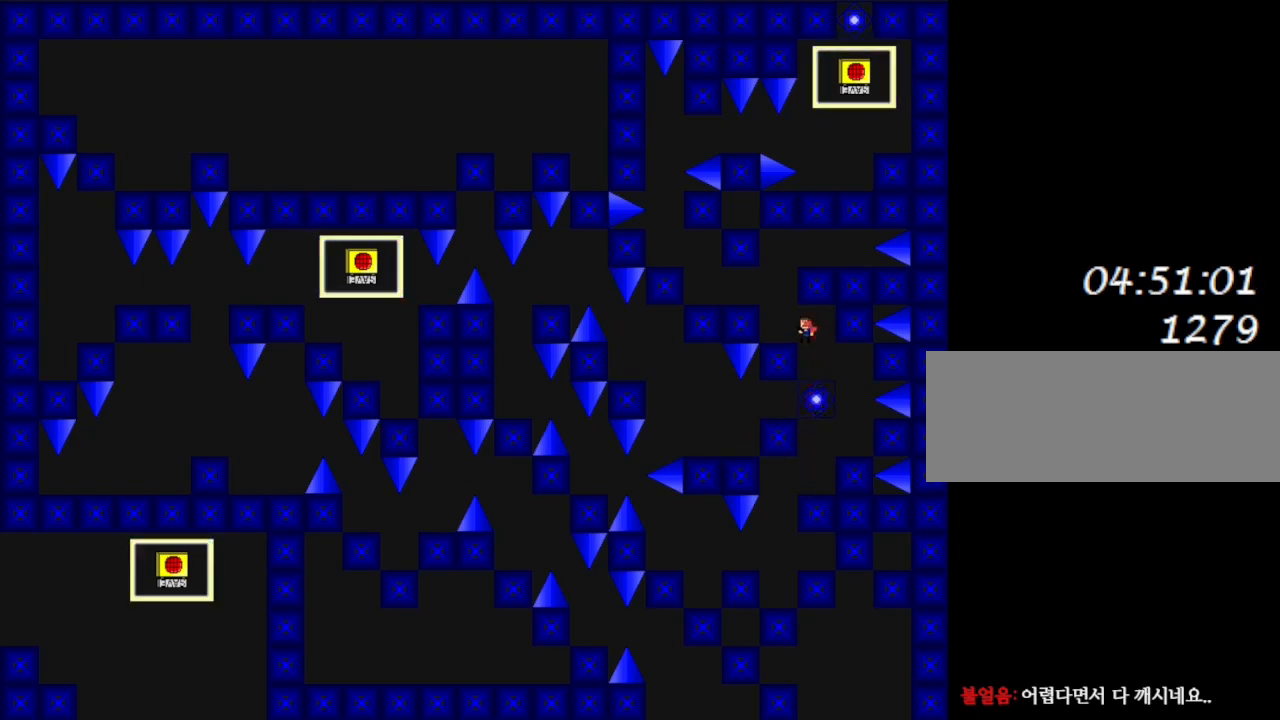
{"keys": ["left"], "events": [[67, "l_up", "up"], [183, "left", "up"], [317, "l_up", "down"], [350, "left", "down"], [417, "l_up", "up"]]}
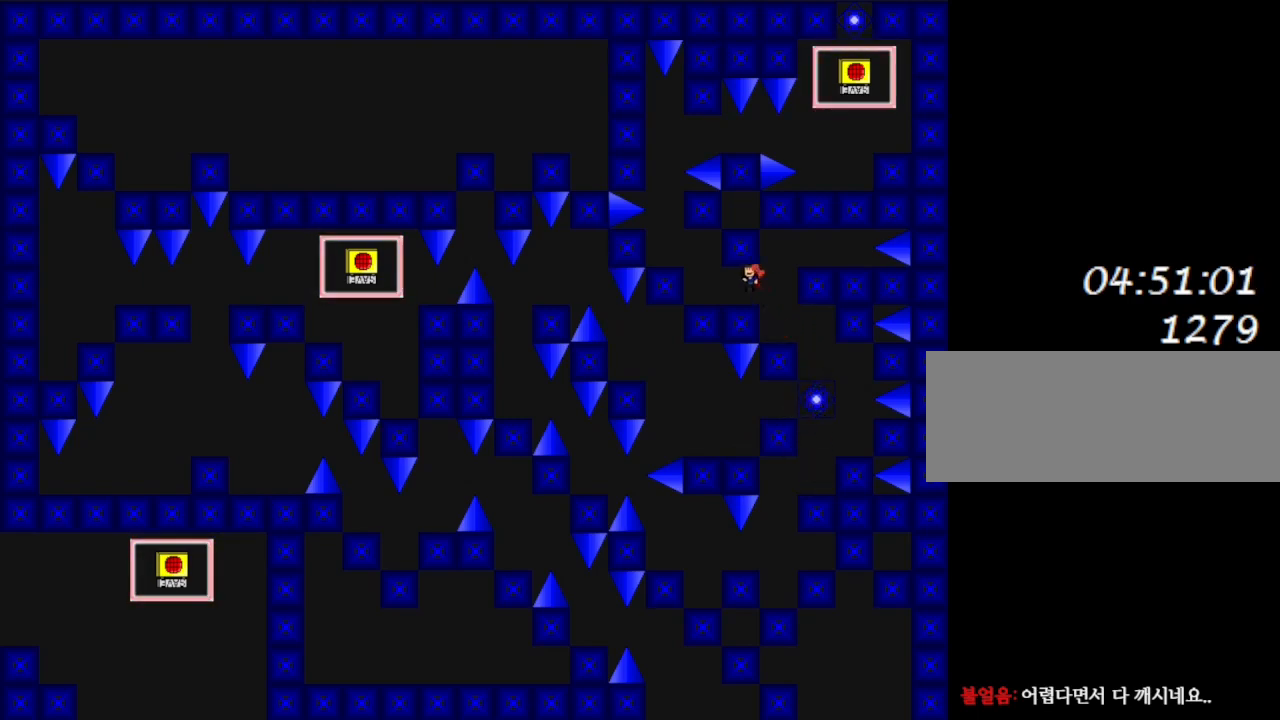
{"keys": ["right"], "events": [[267, "l_up", "down"], [283, "left", "up"], [300, "right", "down"], [367, "l_up", "up"]]}
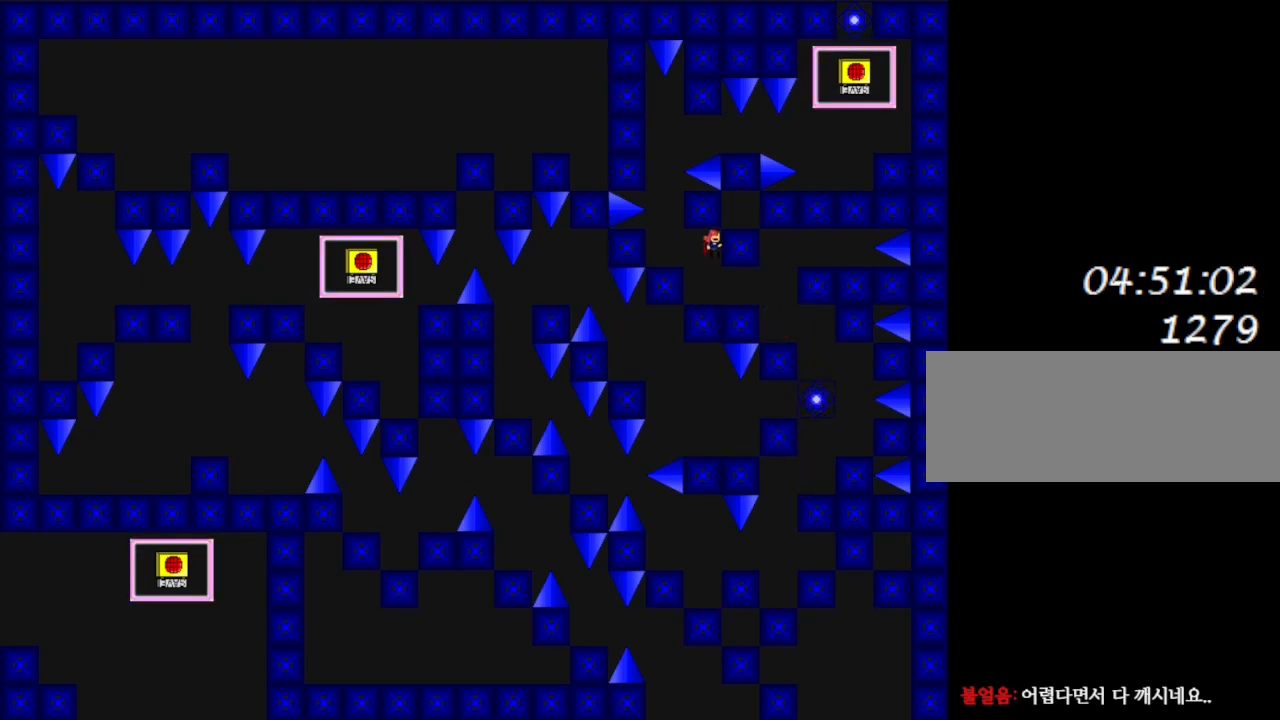
{"keys": [], "events": [[383, "right", "up"]]}
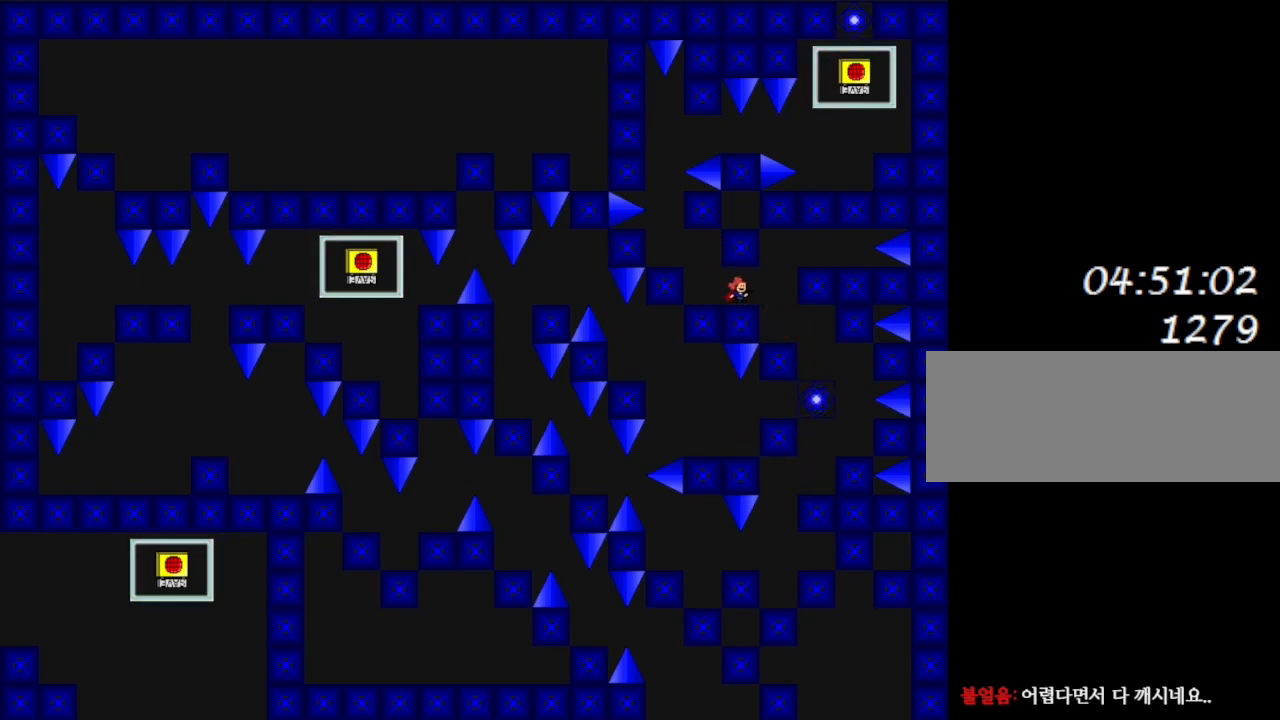
{"keys": ["right"], "events": [[67, "left", "down"], [233, "l_up", "down"], [250, "left", "up"], [267, "right", "down"], [300, "l_up", "up"]]}
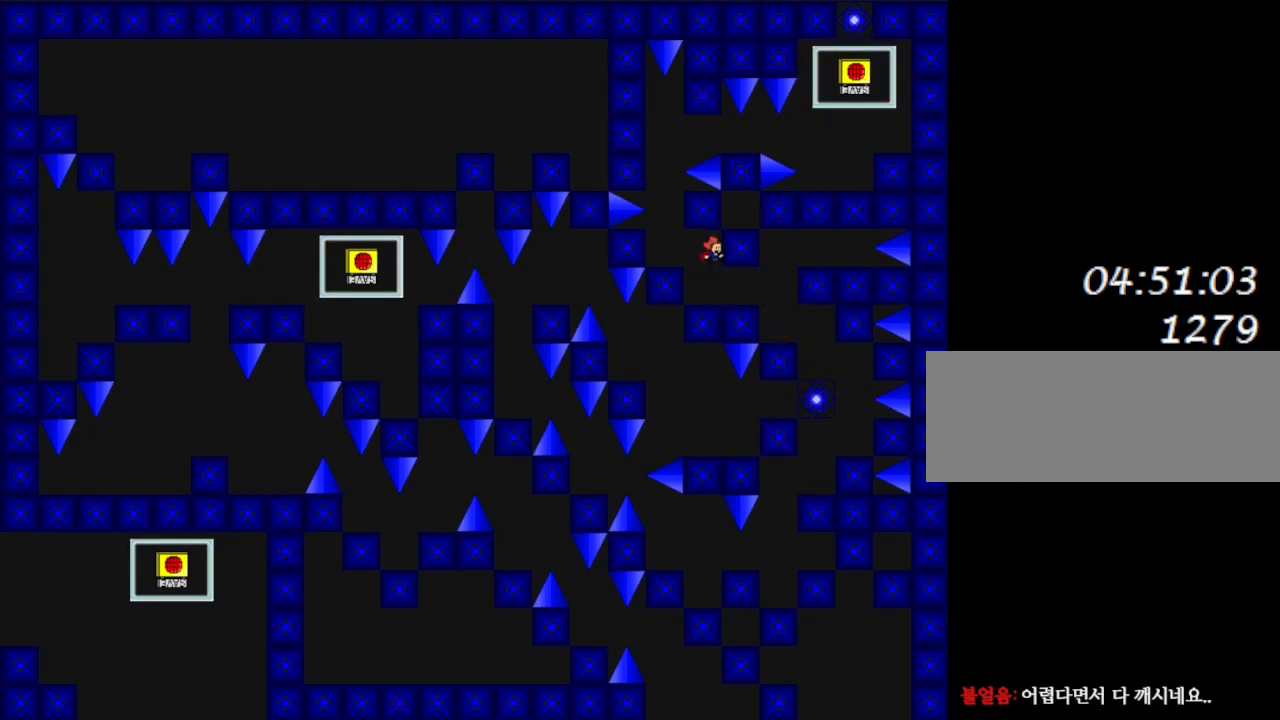
{"keys": ["l_up"], "events": [[83, "right", "up"], [183, "left", "down"], [233, "left", "up"], [467, "l_up", "down"]]}